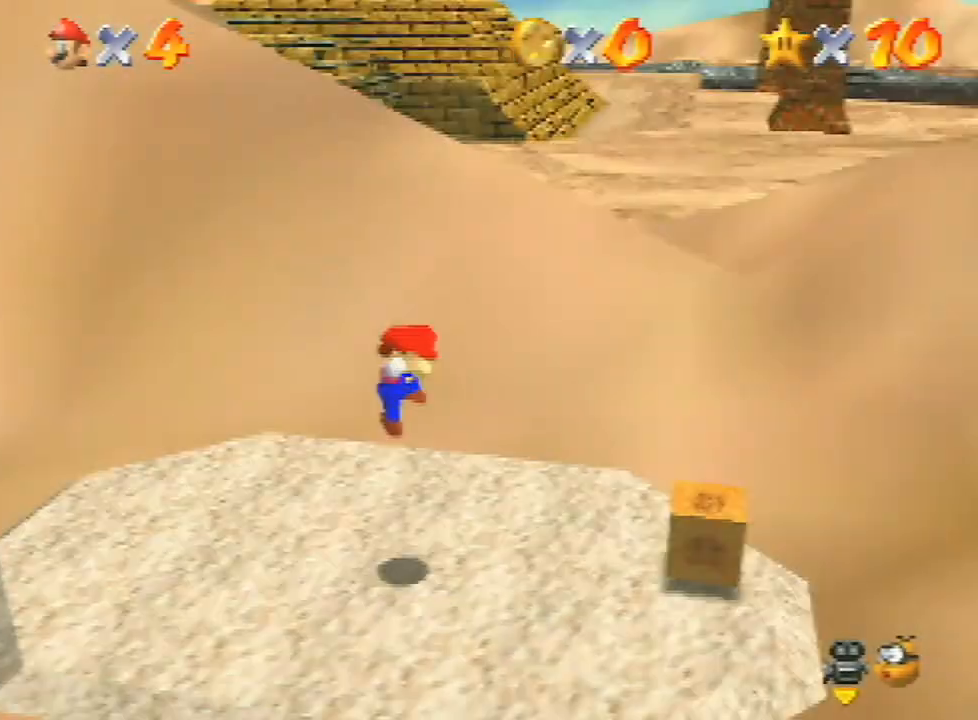
Gameplay with a controller (Nintendo layout); each line is a JSON object with the inputs held at the frame after it. "events" lists button and stick changes between this image and that frame as [ms after this image, input, new state], when the widget could be followed in between. Not read: L3 R3.
{"buttons": [], "left_stick": "left", "events": []}
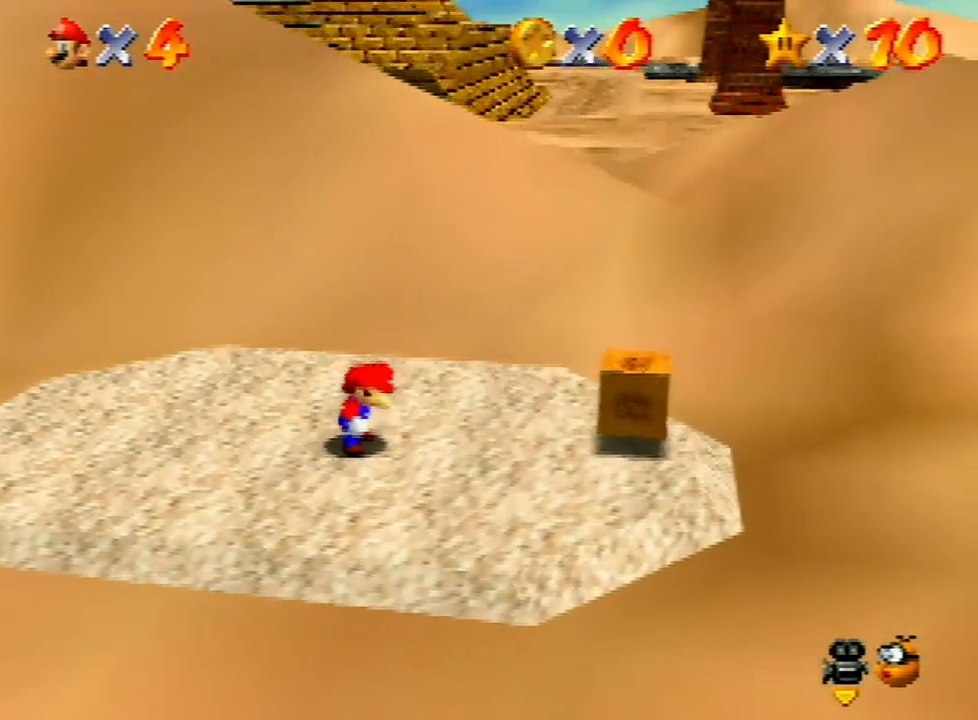
{"buttons": [], "left_stick": "left", "events": [[367, "A", "down"], [367, "B", "down"], [467, "A", "up"], [467, "B", "up"]]}
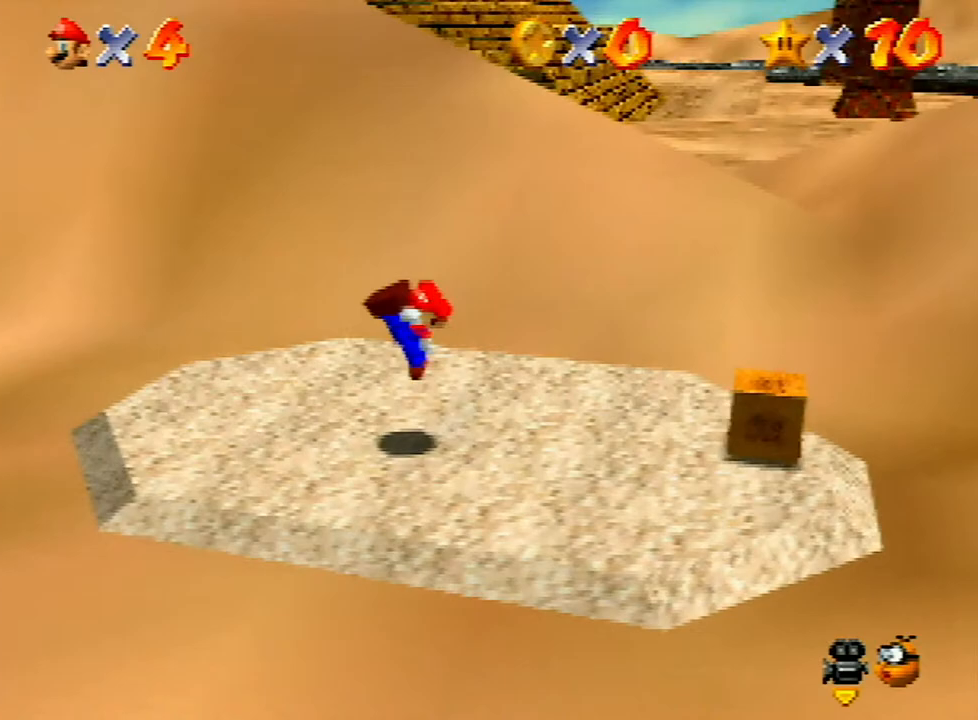
{"buttons": [], "left_stick": "left", "events": []}
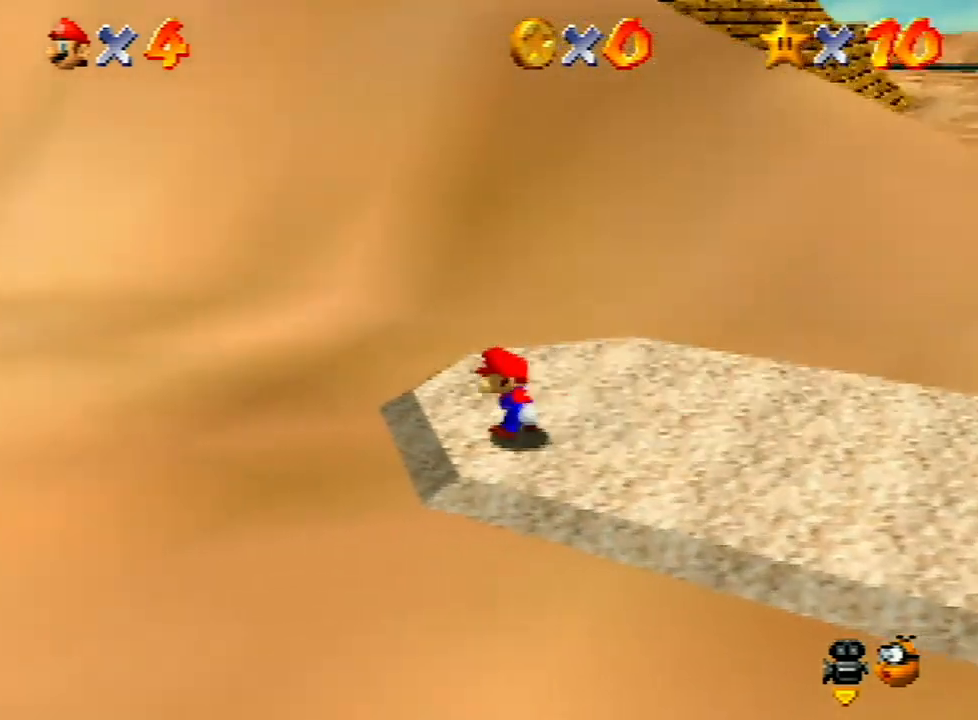
{"buttons": [], "left_stick": "up", "events": [[333, "left_stick", "up-left"], [467, "left_stick", "up"]]}
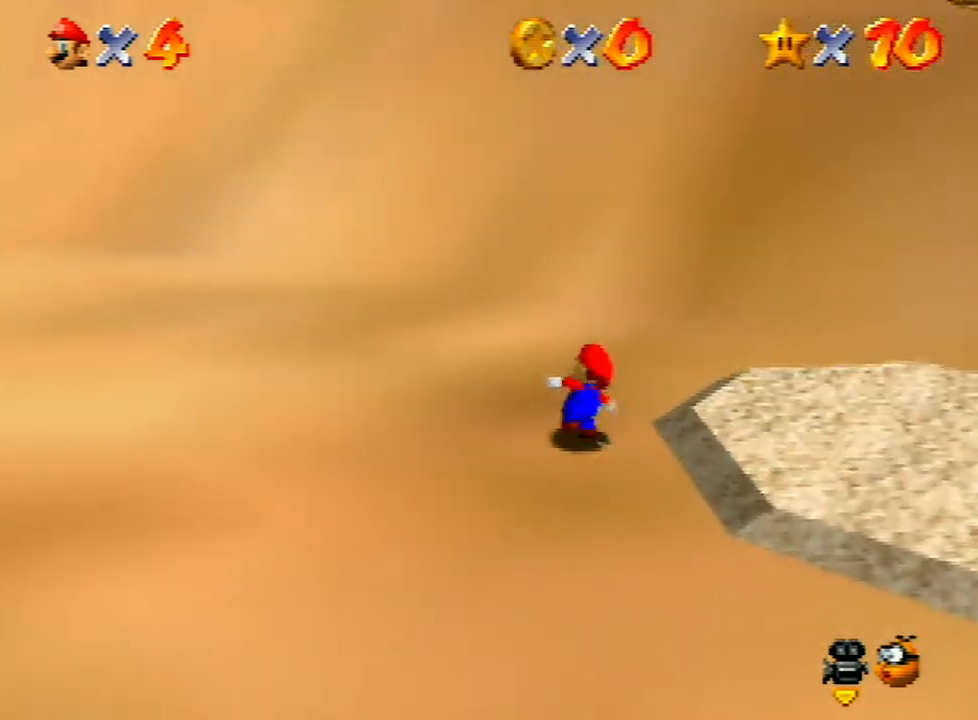
{"buttons": [], "left_stick": "up", "events": [[100, "A", "down"], [167, "A", "up"]]}
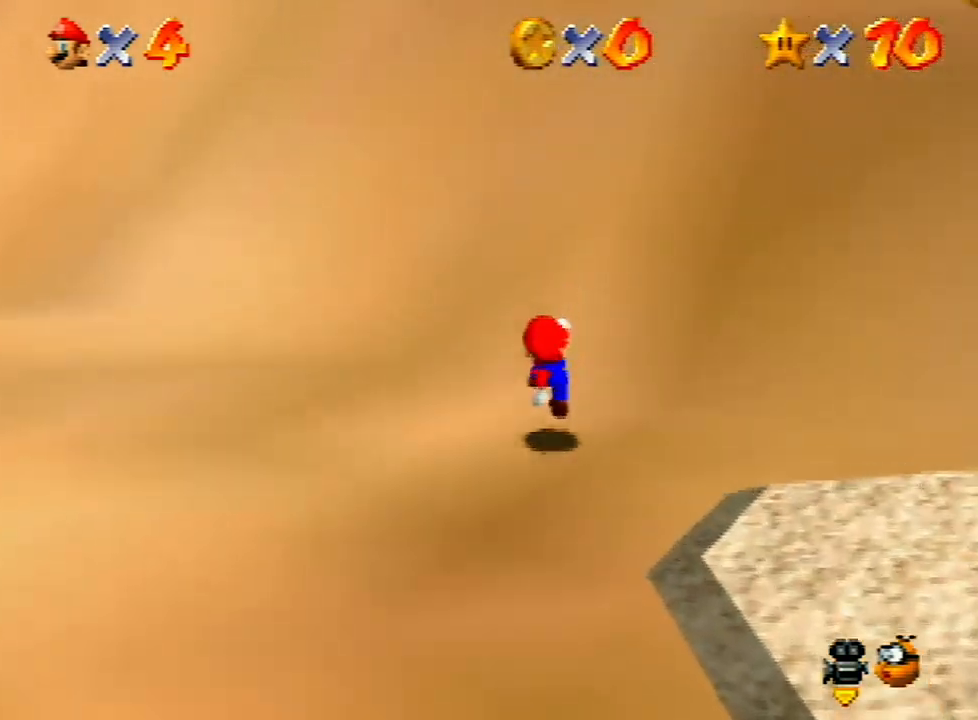
{"buttons": ["A"], "left_stick": "up", "events": [[133, "A", "down"]]}
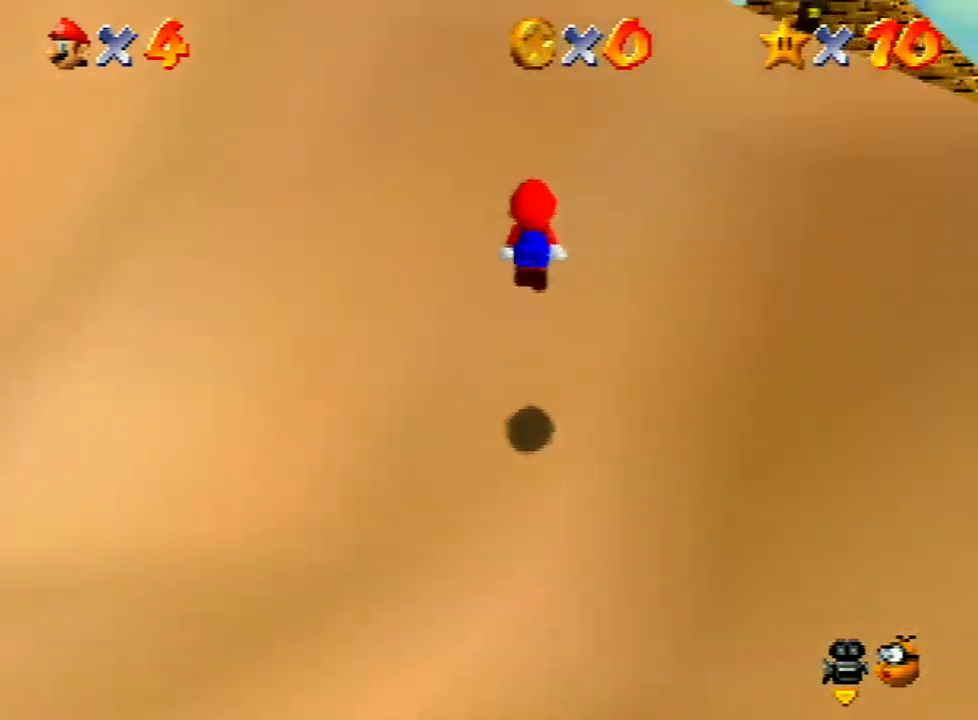
{"buttons": ["A", "B"], "left_stick": "up", "events": [[67, "A", "up"], [267, "A", "down"], [433, "B", "down"]]}
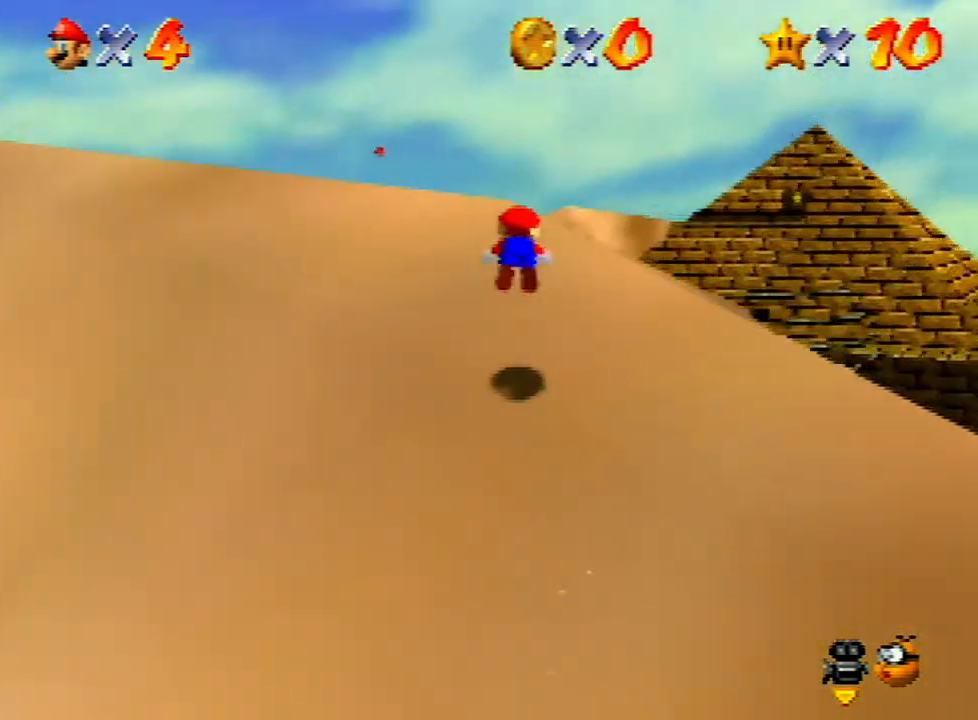
{"buttons": [], "left_stick": "up", "events": [[300, "B", "up"], [333, "A", "up"]]}
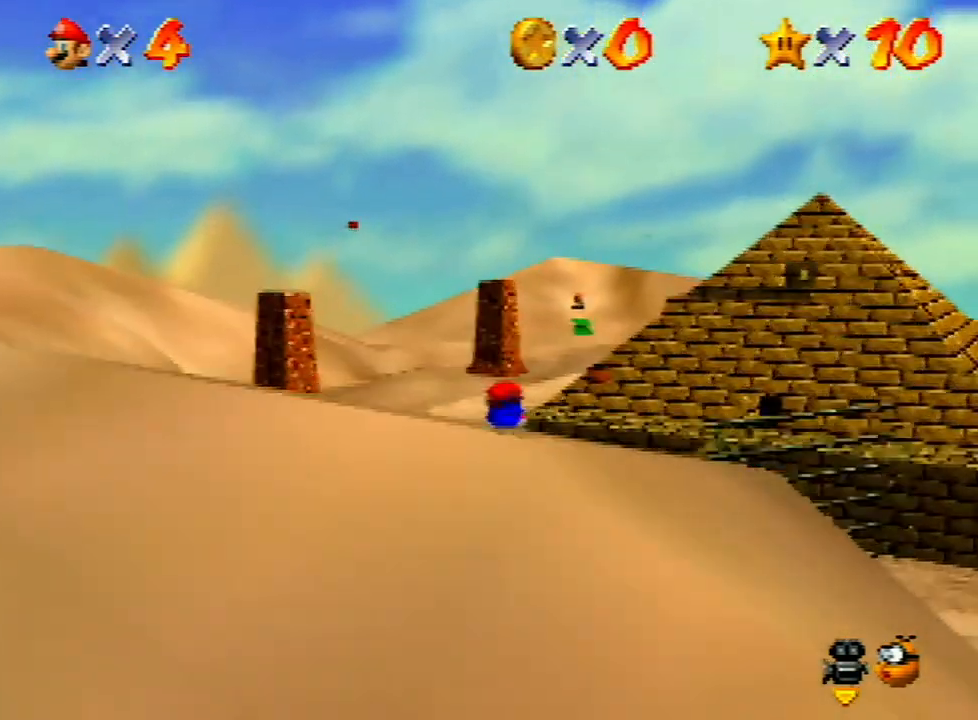
{"buttons": [], "left_stick": "up", "events": [[33, "left_stick", "up-right"], [400, "left_stick", "up"]]}
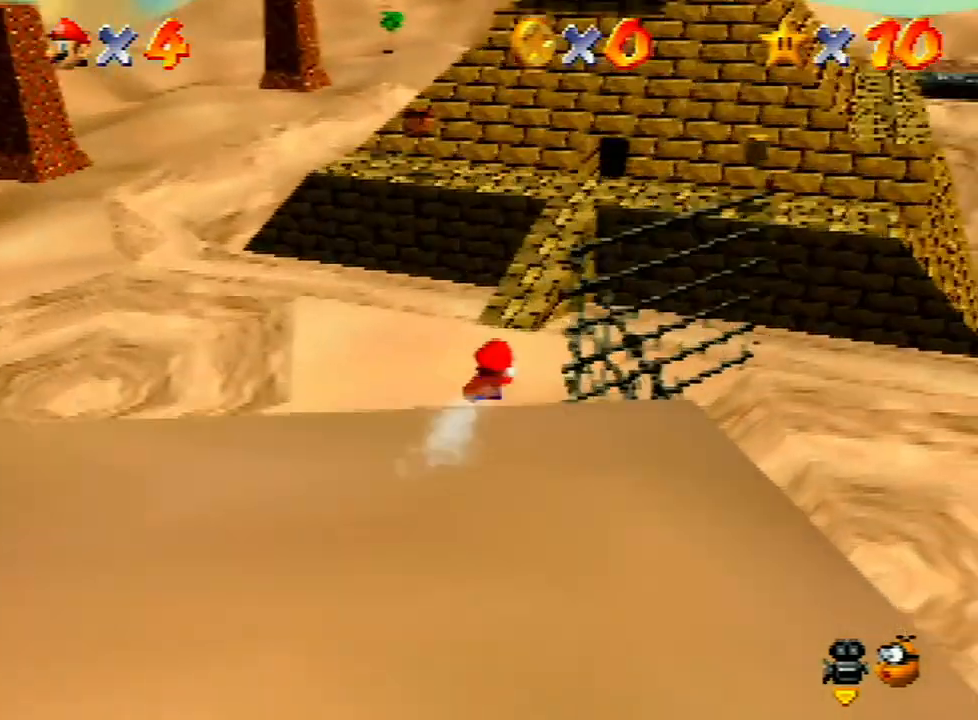
{"buttons": [], "left_stick": "up", "events": [[200, "left_stick", "up-left"], [333, "left_stick", "up"]]}
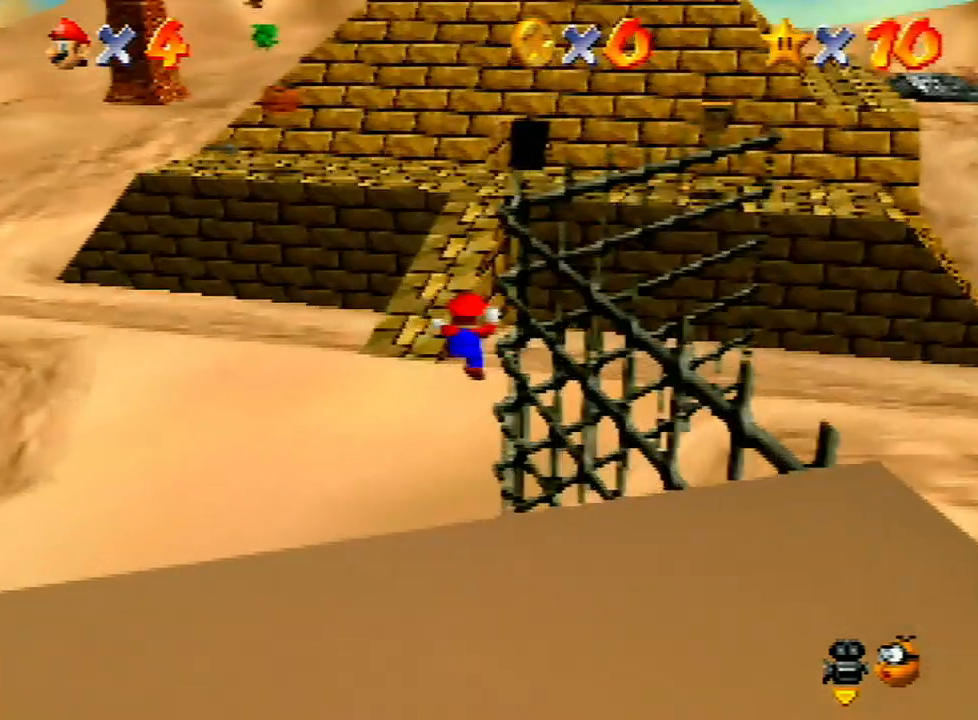
{"buttons": ["A"], "left_stick": "up", "events": [[200, "left_stick", "up-right"], [367, "A", "down"], [467, "left_stick", "up"]]}
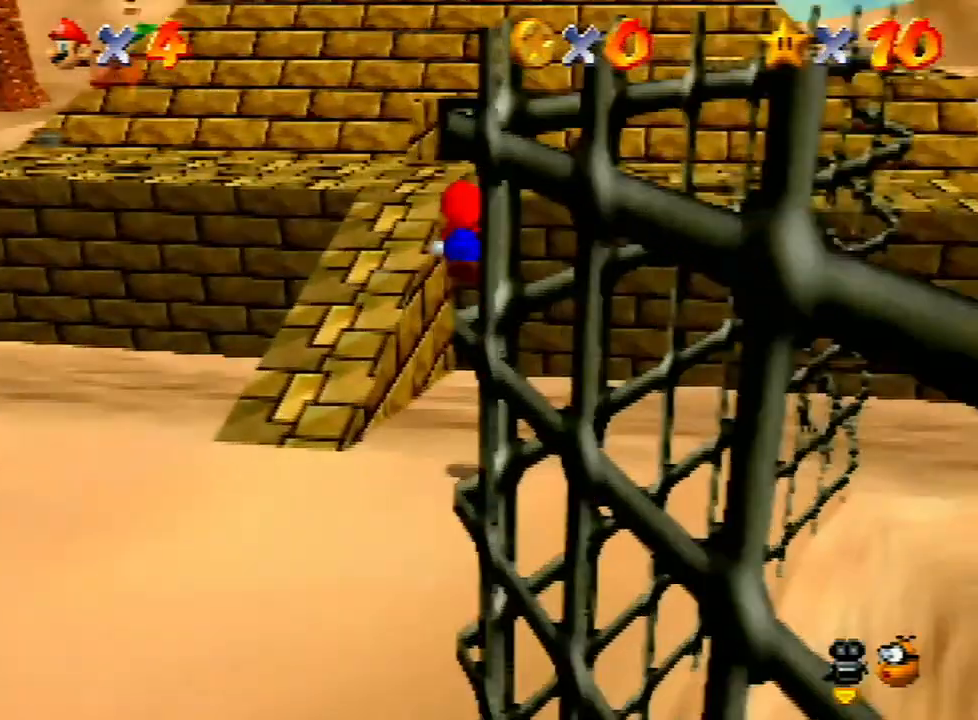
{"buttons": [], "left_stick": "up-right", "events": [[200, "left_stick", "up-right"], [500, "A", "up"]]}
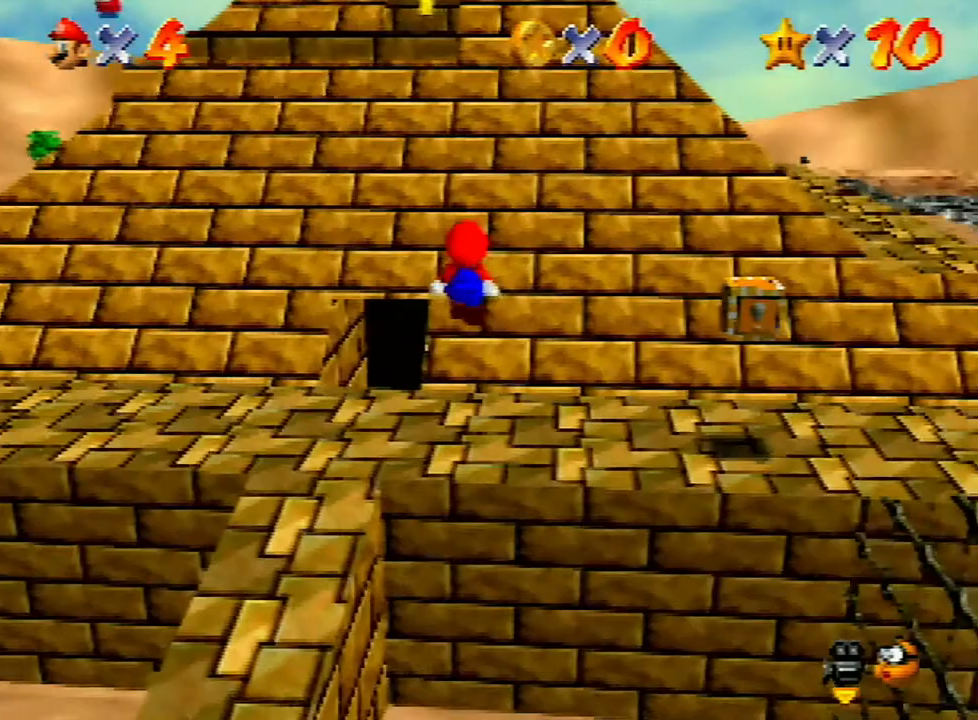
{"buttons": ["A"], "left_stick": "up", "events": [[67, "left_stick", "up"], [500, "A", "down"]]}
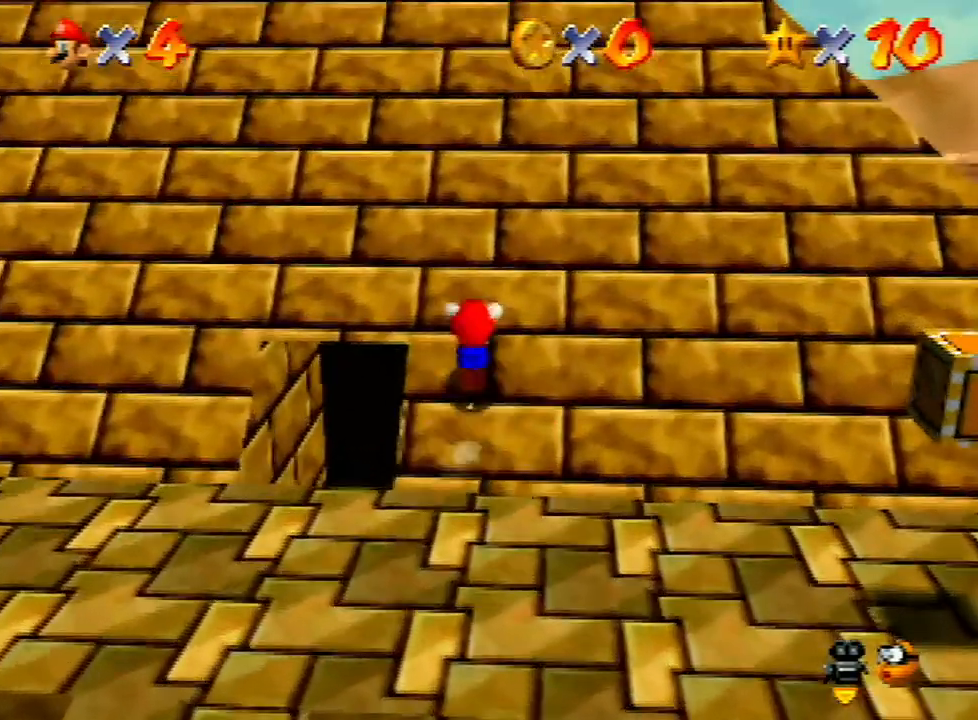
{"buttons": [], "left_stick": "up", "events": [[500, "A", "up"]]}
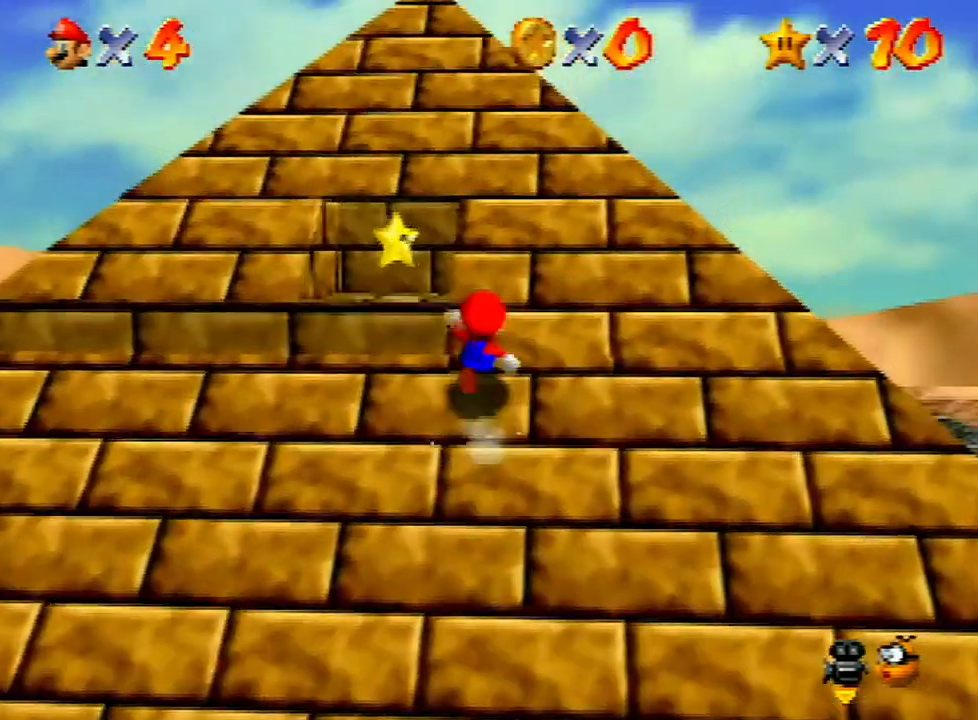
{"buttons": [], "left_stick": "up", "events": [[167, "left_stick", "up-left"], [433, "left_stick", "up"]]}
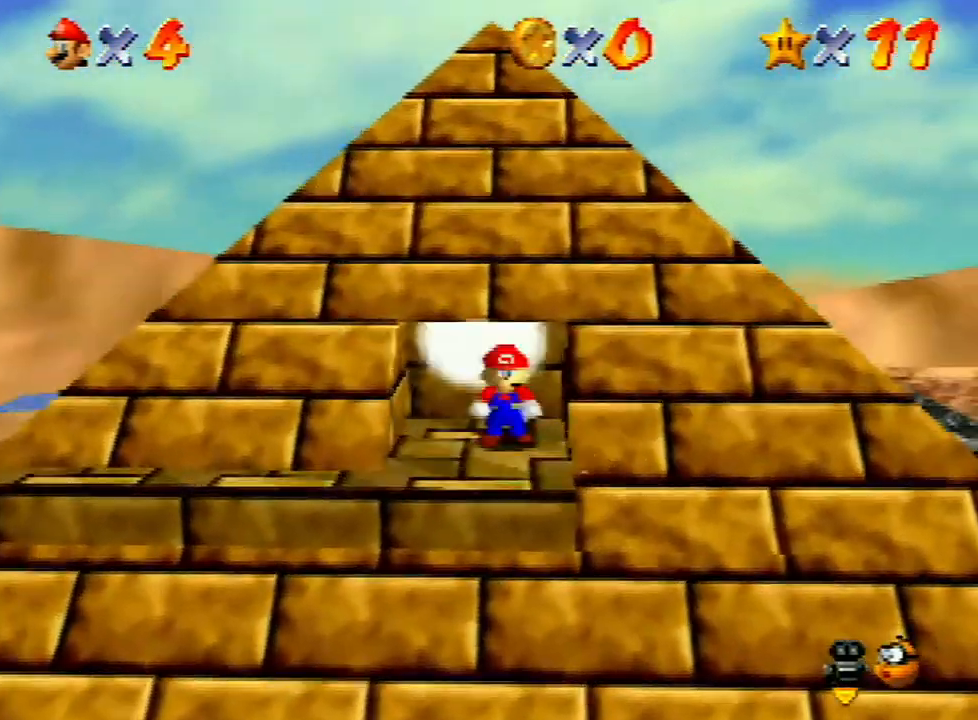
{"buttons": [], "left_stick": "center", "events": [[233, "left_stick", "center"]]}
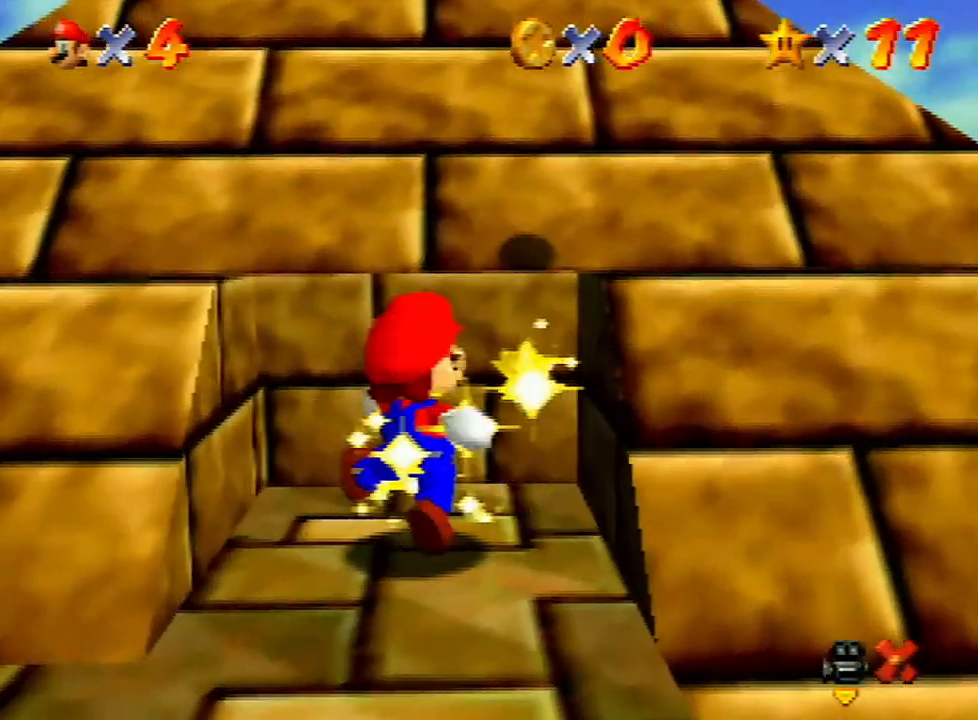
{"buttons": ["A"], "left_stick": "center", "events": [[300, "A", "down"], [433, "A", "up"], [500, "A", "down"]]}
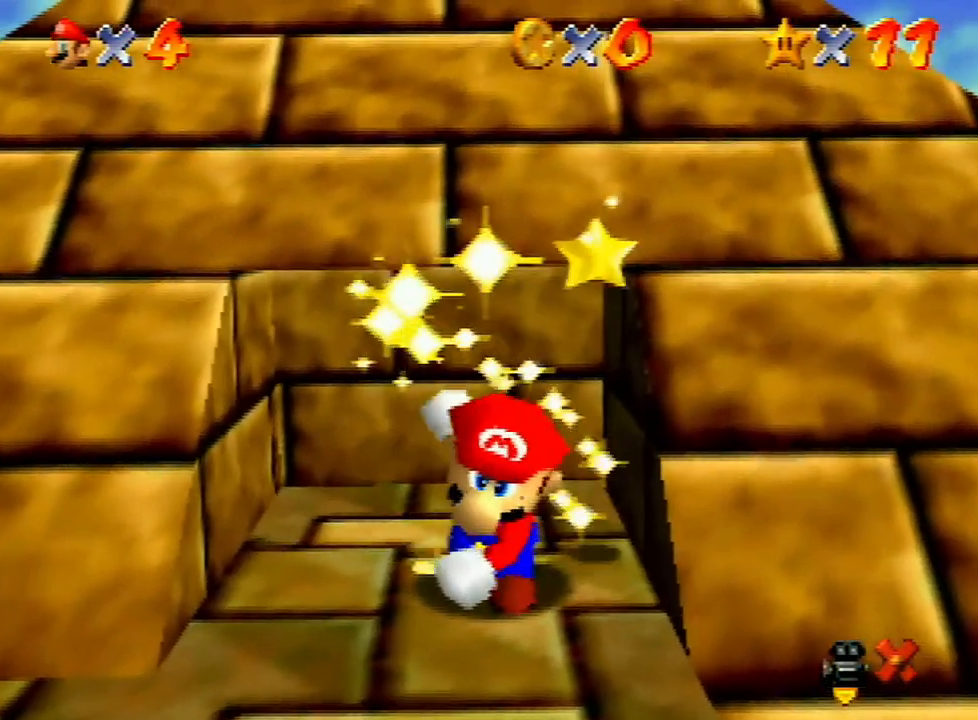
{"buttons": [], "left_stick": "center", "events": [[100, "A", "up"], [200, "A", "down"], [300, "A", "up"], [367, "A", "down"], [500, "A", "up"]]}
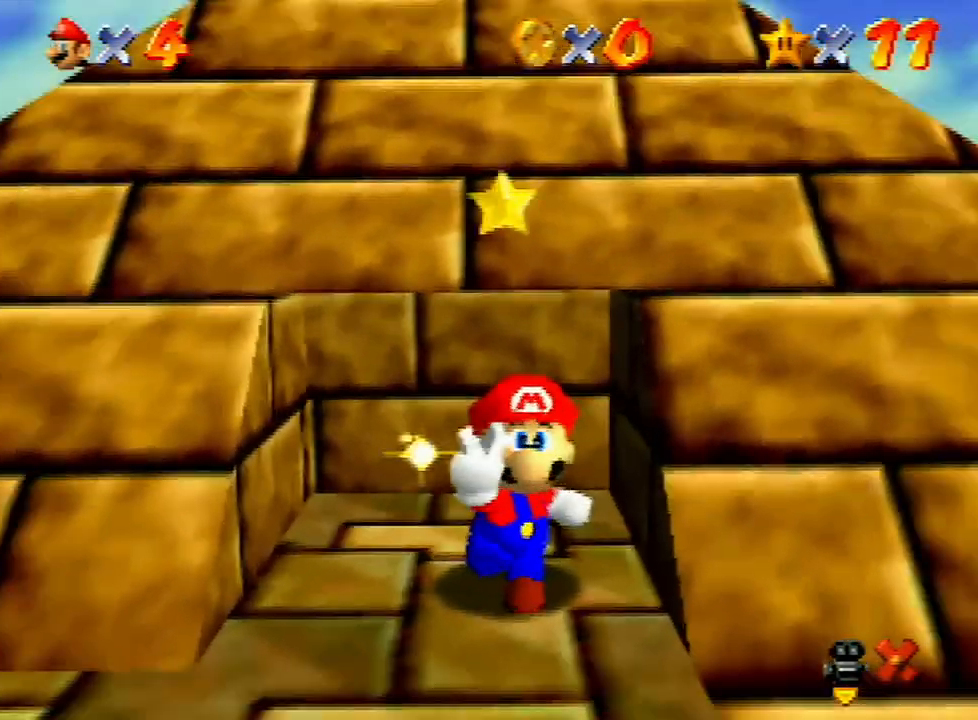
{"buttons": ["A"], "left_stick": "center", "events": [[67, "A", "down"], [200, "A", "up"], [233, "A", "down"], [333, "A", "up"], [433, "A", "down"]]}
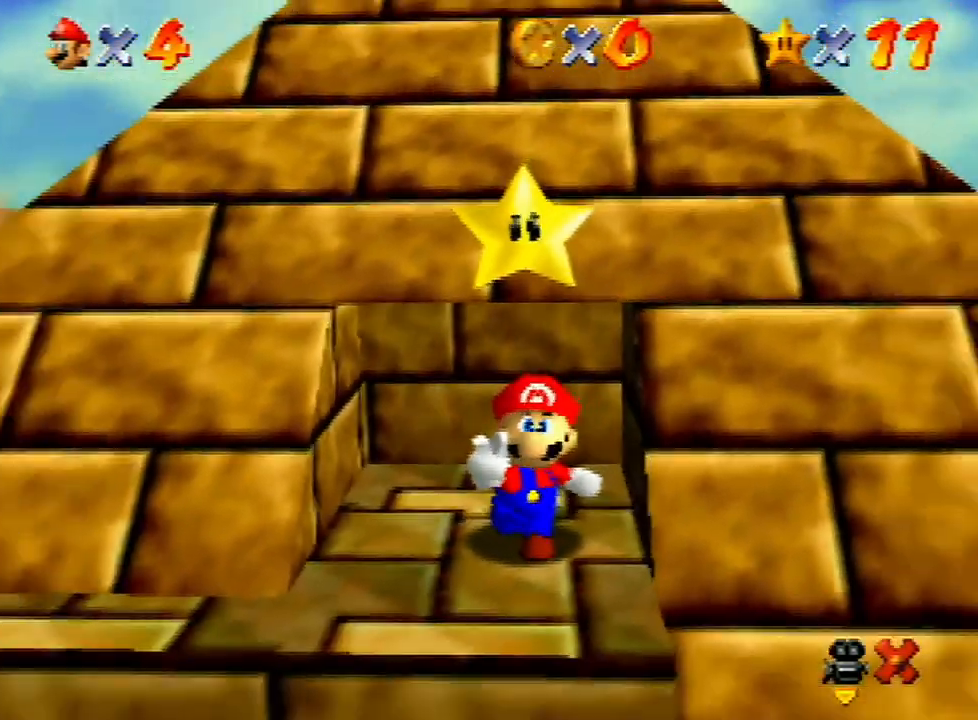
{"buttons": [], "left_stick": "center", "events": [[33, "A", "up"], [133, "A", "down"], [267, "A", "up"], [333, "A", "down"], [467, "A", "up"]]}
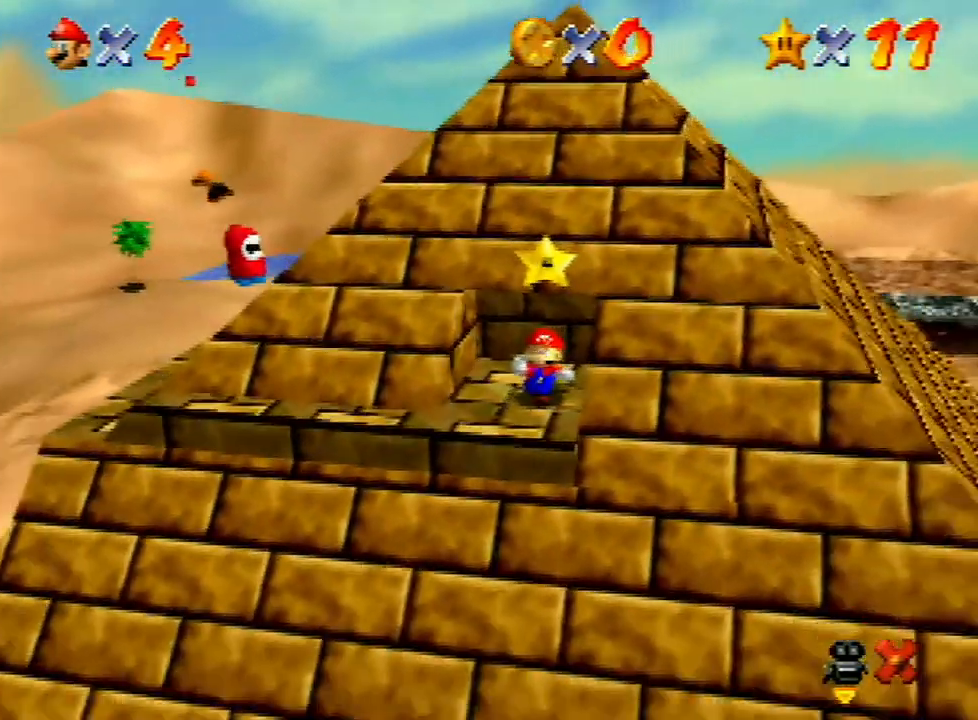
{"buttons": [], "left_stick": "center", "events": [[33, "A", "down"], [167, "A", "up"], [233, "A", "down"], [333, "A", "up"], [400, "A", "down"], [467, "A", "up"]]}
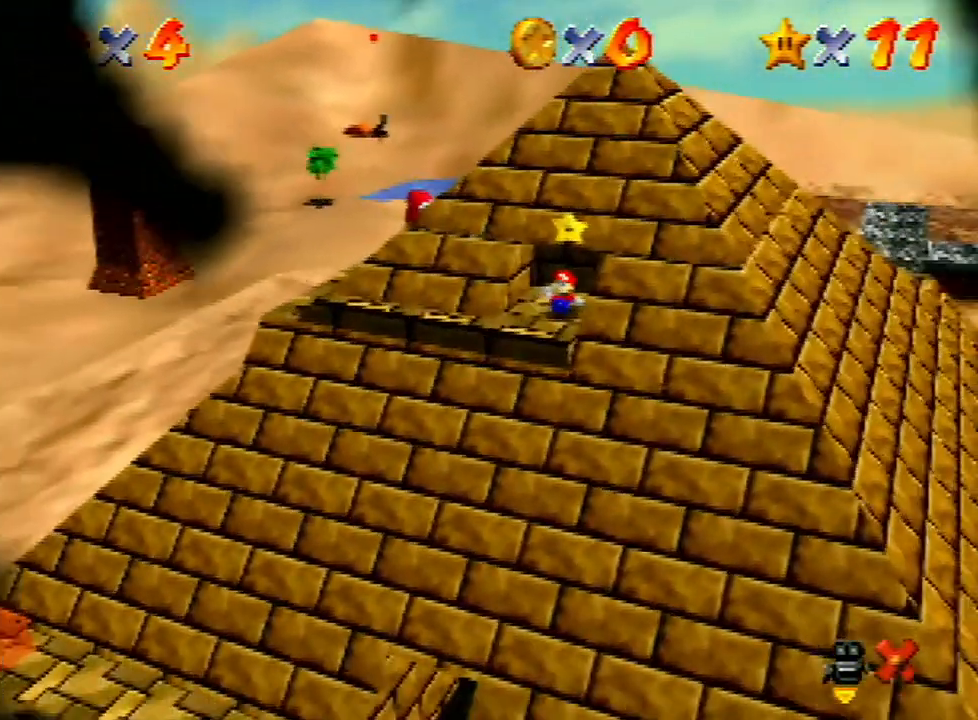
{"buttons": ["A"], "left_stick": "center", "events": [[100, "A", "down"], [200, "A", "up"], [300, "A", "down"], [367, "A", "up"], [433, "A", "down"]]}
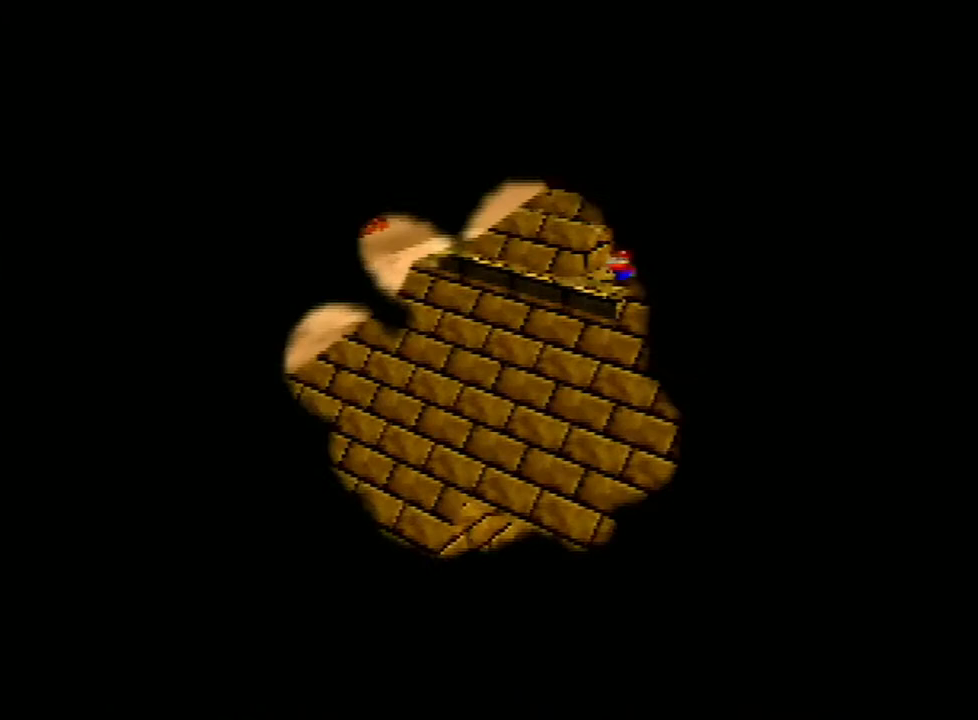
{"buttons": [], "left_stick": "center", "events": [[33, "A", "up"], [100, "A", "down"], [167, "A", "up"]]}
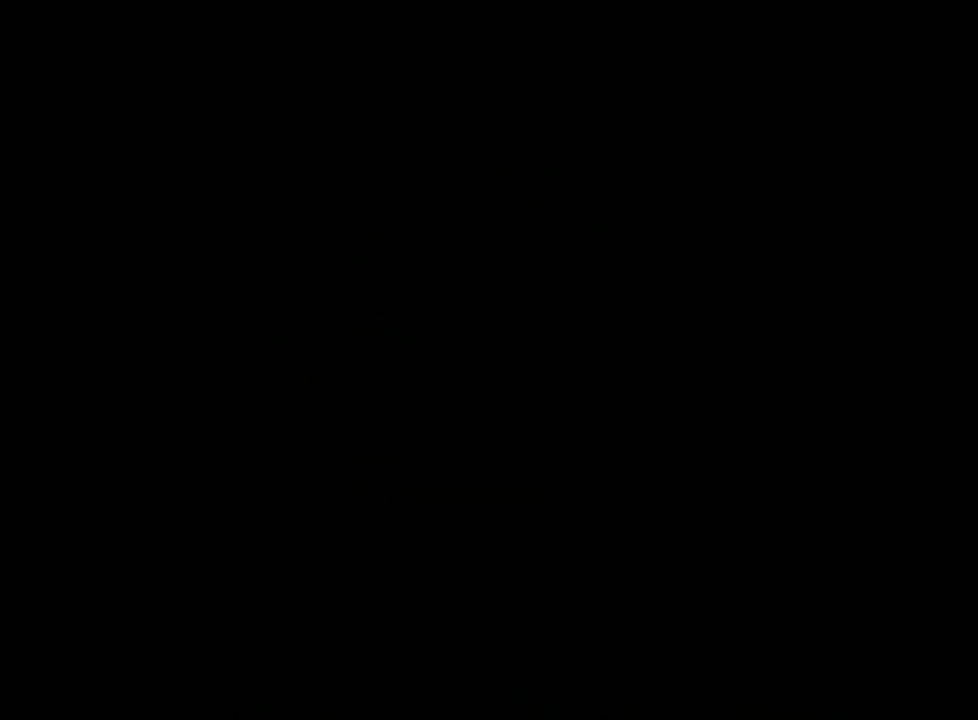
{"buttons": ["A"], "left_stick": "center", "events": [[433, "A", "down"]]}
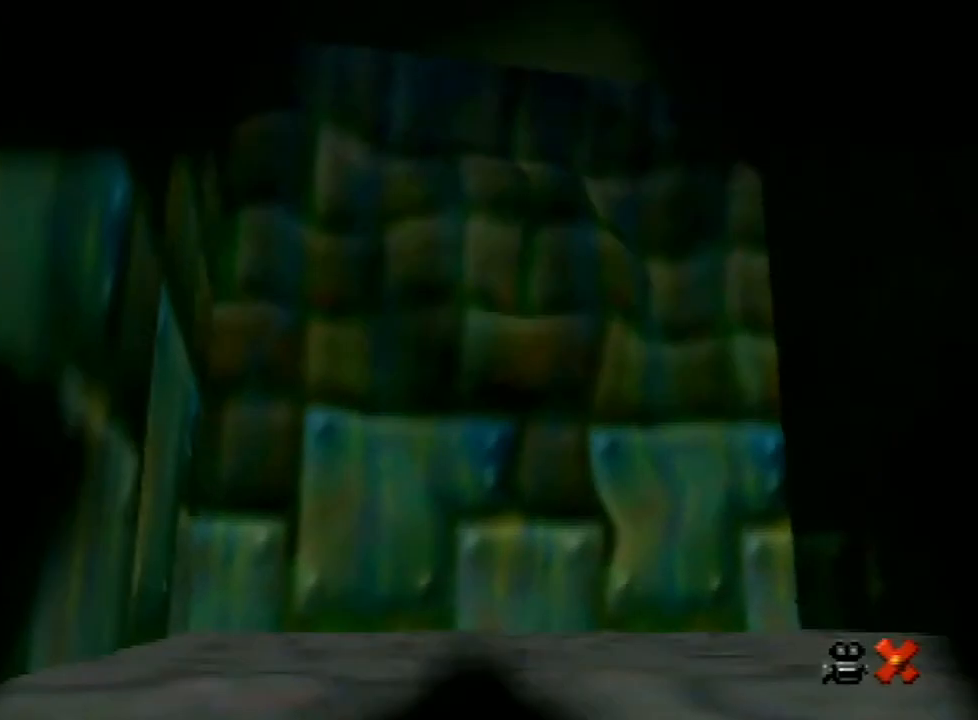
{"buttons": [], "left_stick": "center", "events": [[33, "A", "up"], [133, "A", "down"], [233, "A", "up"], [300, "A", "down"], [367, "A", "up"]]}
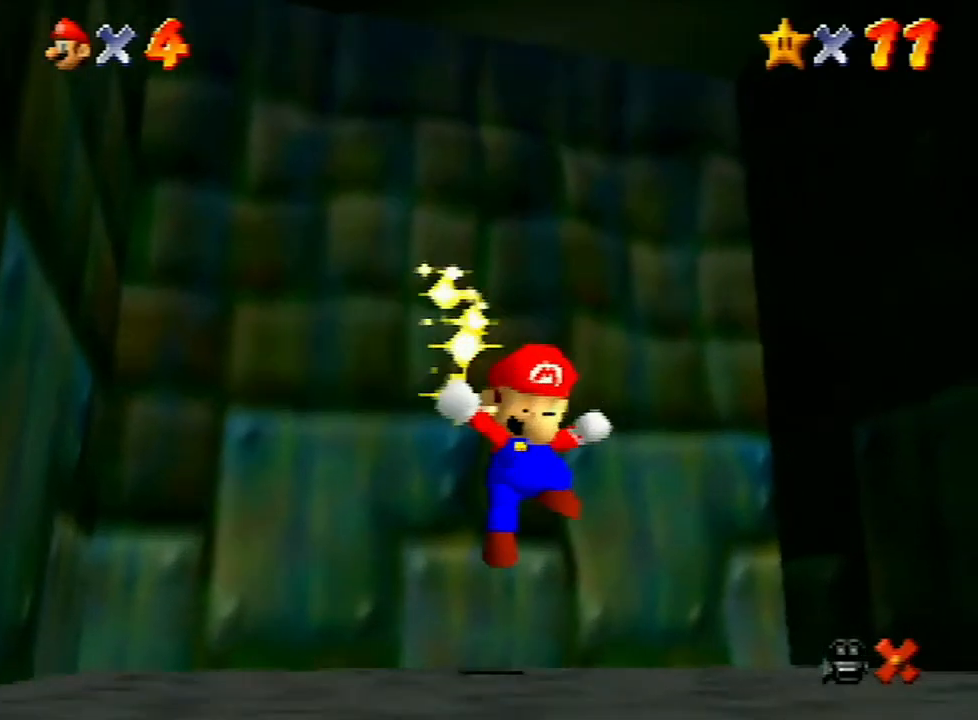
{"buttons": [], "left_stick": "center", "events": []}
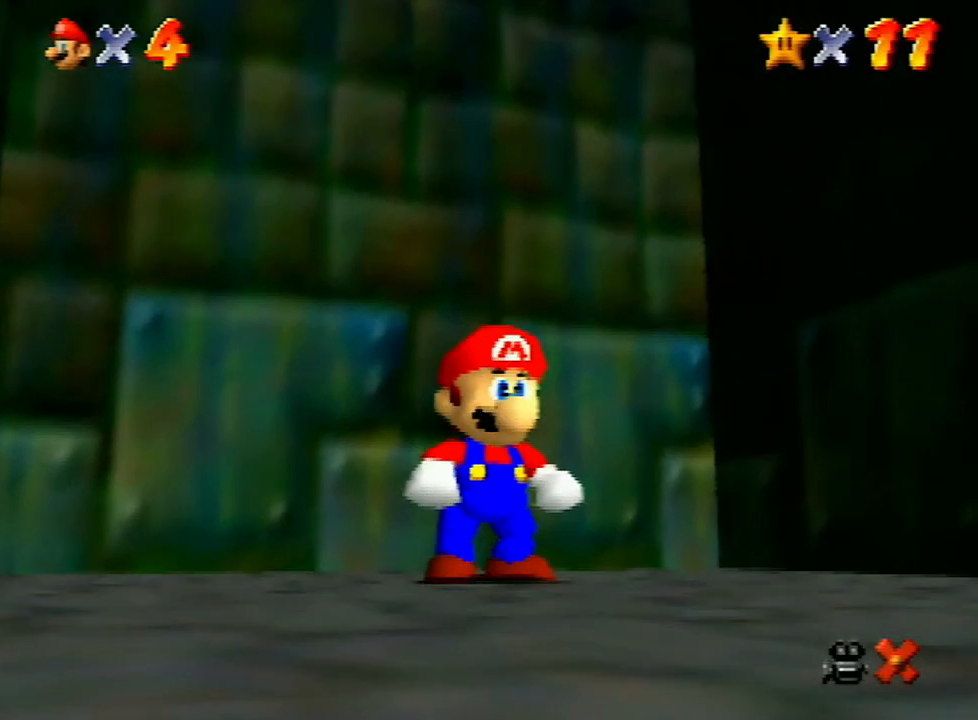
{"buttons": [], "left_stick": "center", "events": []}
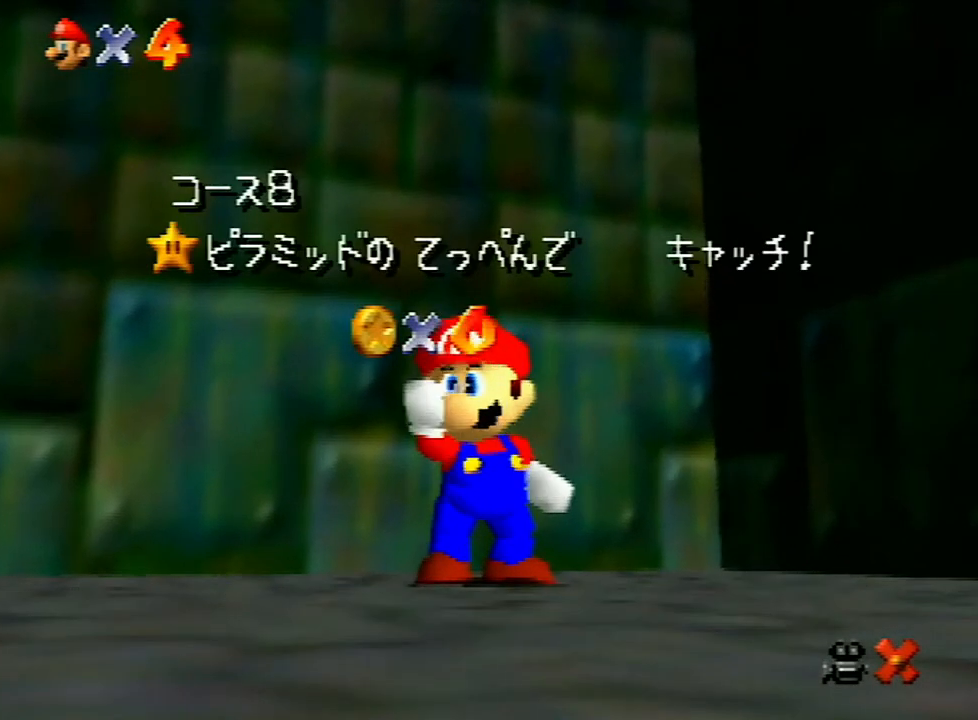
{"buttons": [], "left_stick": "center", "events": []}